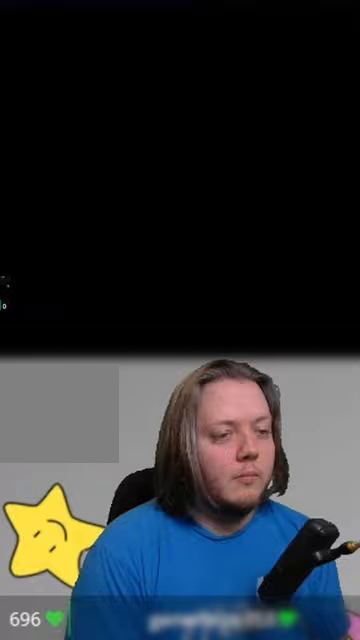
Gameplay with a controller (PlayStation layout); each line is a JSON object with the inputs held at the frame after it. "events" lists button and stick changes between this image and that frame as [ms after this image, input, new state], when the widget could be followed in between. Not read: left_stick right_stick.
{"buttons": ["SQUARE"], "events": []}
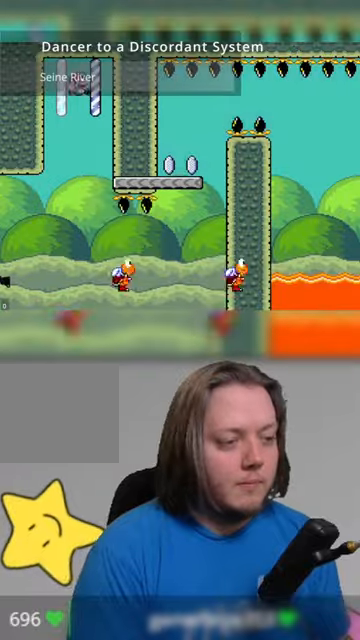
{"buttons": ["SQUARE", "DPAD_RIGHT"], "events": [[167, "DPAD_RIGHT", "down"], [300, "DPAD_RIGHT", "up"], [367, "DPAD_LEFT", "down"], [467, "DPAD_LEFT", "up"], [500, "DPAD_RIGHT", "down"]]}
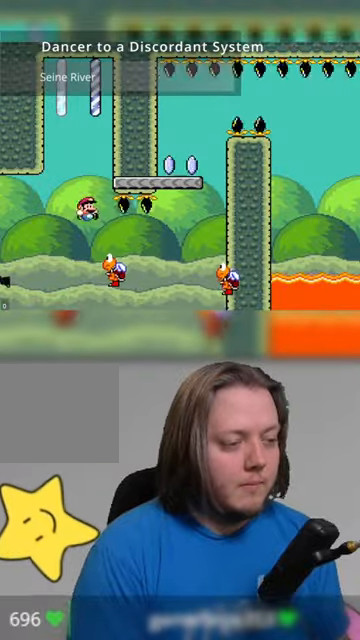
{"buttons": ["CROSS", "SQUARE", "DPAD_RIGHT"], "events": [[233, "CROSS", "down"]]}
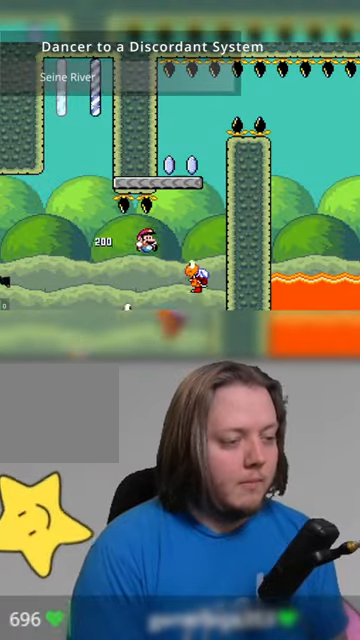
{"buttons": ["CROSS", "SQUARE", "DPAD_LEFT"], "events": [[167, "DPAD_RIGHT", "up"], [233, "DPAD_LEFT", "down"]]}
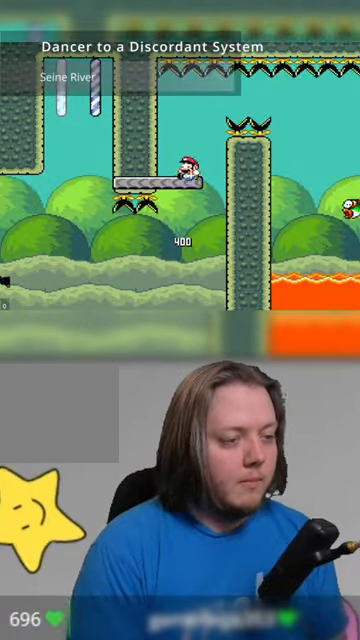
{"buttons": ["SQUARE", "R1", "DPAD_RIGHT"], "events": [[133, "DPAD_LEFT", "up"], [200, "DPAD_RIGHT", "down"], [233, "CROSS", "up"], [400, "R1", "down"]]}
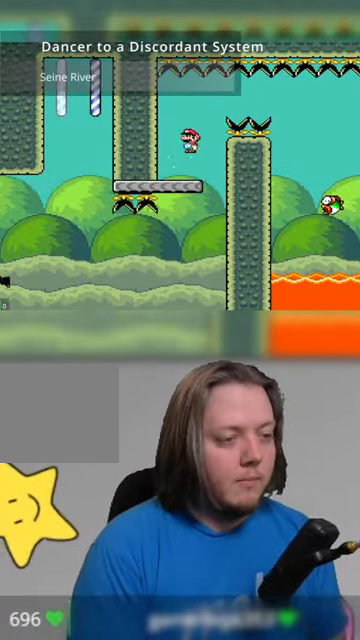
{"buttons": ["SQUARE"], "events": [[400, "R1", "up"], [500, "DPAD_RIGHT", "up"]]}
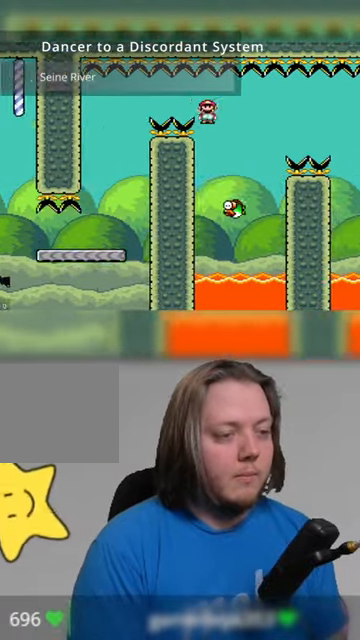
{"buttons": ["SQUARE", "DPAD_RIGHT"], "events": [[33, "DPAD_LEFT", "down"], [167, "DPAD_LEFT", "up"], [167, "DPAD_RIGHT", "down"], [200, "R1", "down"], [500, "R1", "up"]]}
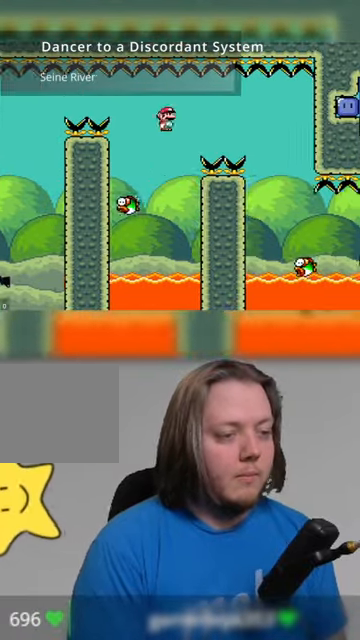
{"buttons": ["SQUARE", "DPAD_LEFT"], "events": [[100, "R1", "down"], [367, "R1", "up"], [433, "DPAD_RIGHT", "up"], [467, "DPAD_LEFT", "down"]]}
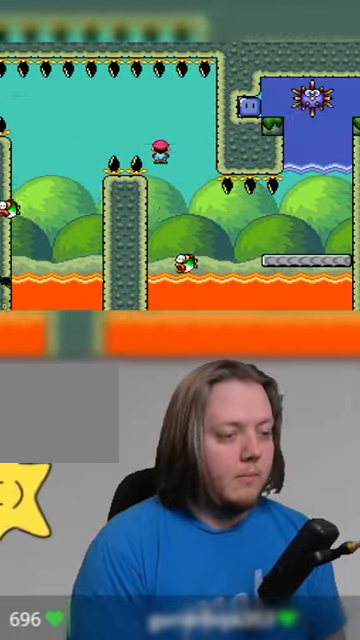
{"buttons": ["SQUARE", "R1", "DPAD_RIGHT"], "events": [[100, "DPAD_LEFT", "up"], [133, "DPAD_RIGHT", "down"], [367, "R1", "down"]]}
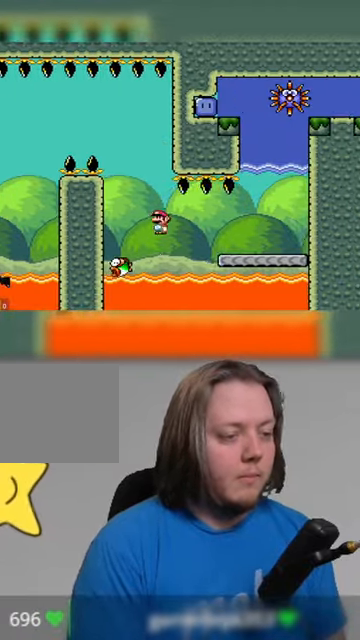
{"buttons": ["CROSS", "SQUARE"], "events": [[367, "R1", "up"], [400, "CROSS", "down"], [500, "DPAD_RIGHT", "up"]]}
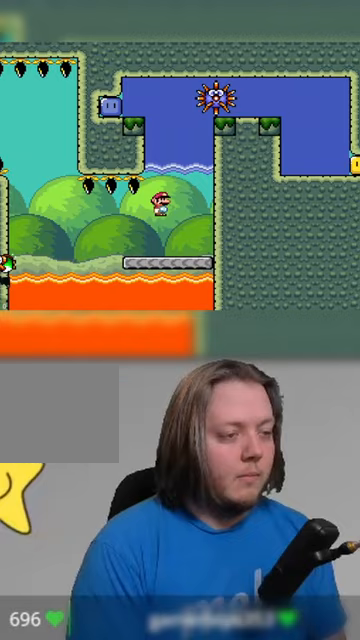
{"buttons": ["DPAD_UP", "DPAD_LEFT"], "events": [[67, "DPAD_LEFT", "down"], [167, "DPAD_UP", "down"], [167, "SQUARE", "up"], [200, "CROSS", "up"], [267, "CROSS", "down"], [367, "CROSS", "up"], [400, "CROSS", "down"], [500, "CROSS", "up"]]}
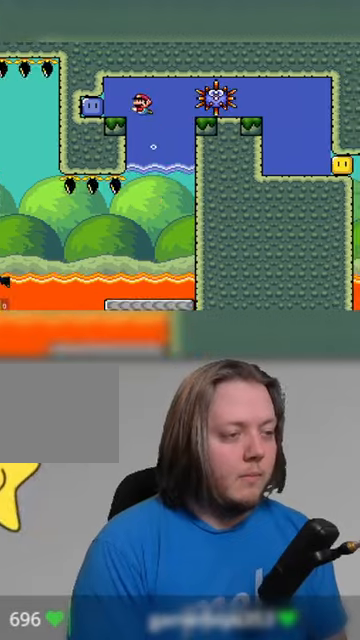
{"buttons": ["DPAD_LEFT"], "events": [[67, "DPAD_UP", "up"]]}
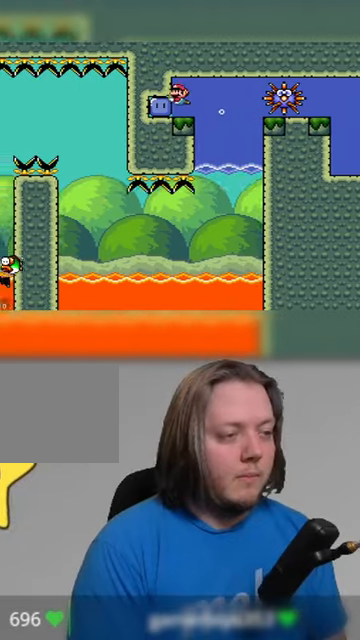
{"buttons": ["SQUARE", "DPAD_DOWN", "DPAD_RIGHT"], "events": [[167, "DPAD_LEFT", "up"], [167, "SQUARE", "down"], [200, "DPAD_RIGHT", "down"], [467, "DPAD_DOWN", "down"]]}
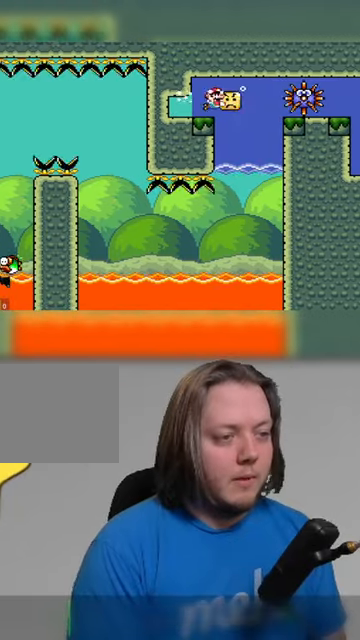
{"buttons": ["SQUARE", "DPAD_RIGHT"], "events": [[100, "DPAD_LEFT", "down"], [100, "DPAD_RIGHT", "up"], [200, "DPAD_DOWN", "up"], [300, "DPAD_DOWN", "down"], [333, "DPAD_LEFT", "up"], [400, "DPAD_DOWN", "up"], [500, "DPAD_RIGHT", "down"]]}
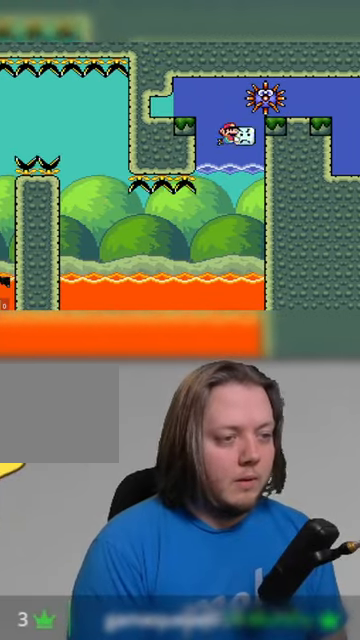
{"buttons": ["SQUARE"], "events": [[200, "DPAD_RIGHT", "up"], [467, "DPAD_LEFT", "down"], [500, "DPAD_LEFT", "up"]]}
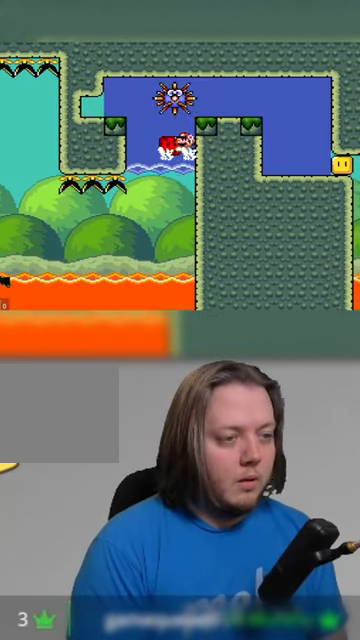
{"buttons": ["SQUARE", "DPAD_RIGHT"], "events": [[133, "DPAD_RIGHT", "down"], [267, "DPAD_RIGHT", "up"], [433, "DPAD_RIGHT", "down"]]}
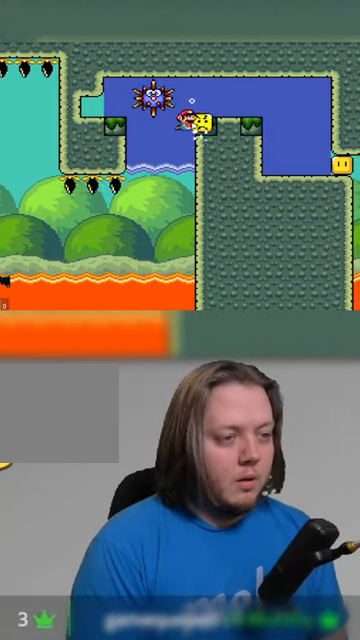
{"buttons": ["SQUARE", "DPAD_DOWN", "DPAD_RIGHT"], "events": [[400, "DPAD_DOWN", "down"]]}
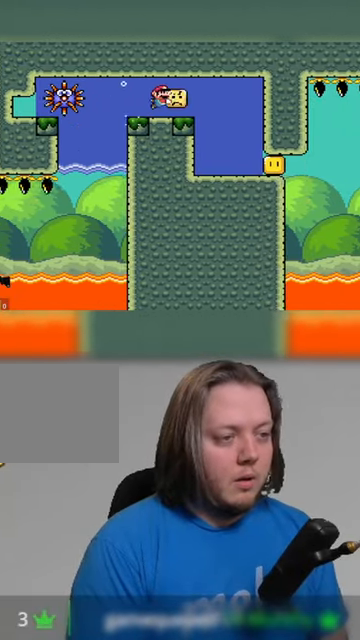
{"buttons": ["SQUARE", "DPAD_DOWN", "DPAD_LEFT"], "events": [[67, "DPAD_DOWN", "up"], [233, "DPAD_RIGHT", "up"], [267, "DPAD_LEFT", "down"], [400, "DPAD_DOWN", "down"]]}
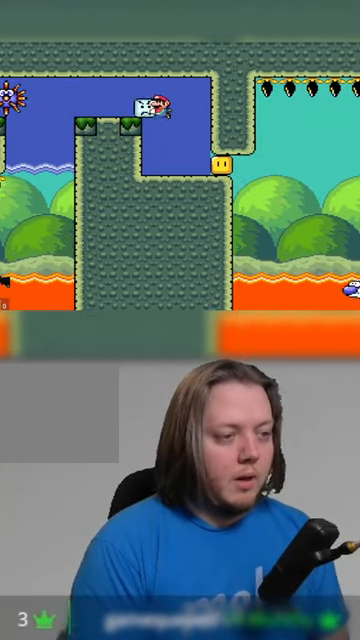
{"buttons": ["SQUARE", "DPAD_DOWN"], "events": [[100, "DPAD_LEFT", "up"]]}
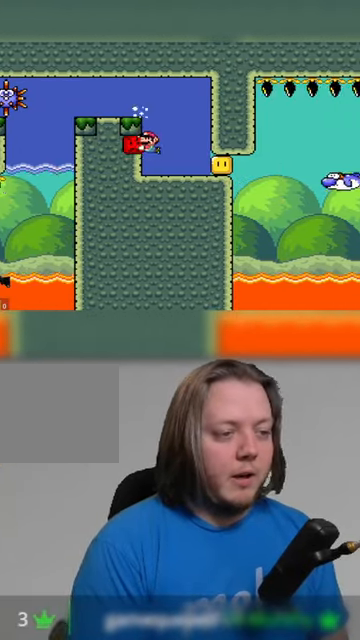
{"buttons": ["DPAD_RIGHT"], "events": [[200, "DPAD_RIGHT", "down"], [333, "DPAD_DOWN", "up"], [367, "SQUARE", "up"]]}
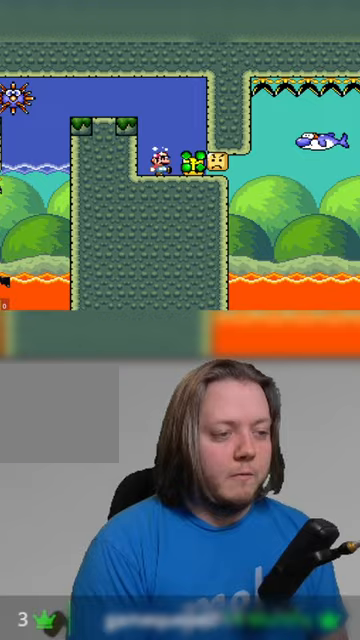
{"buttons": ["DPAD_RIGHT"], "events": []}
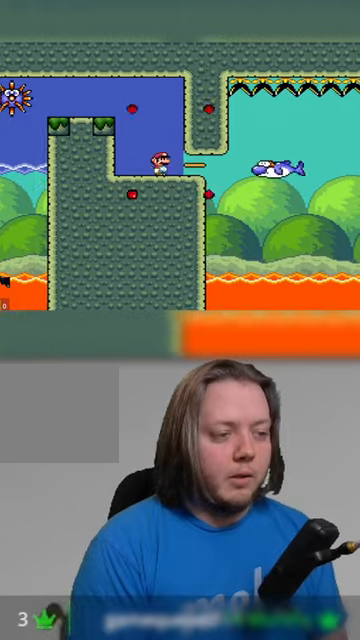
{"buttons": ["DPAD_RIGHT"], "events": []}